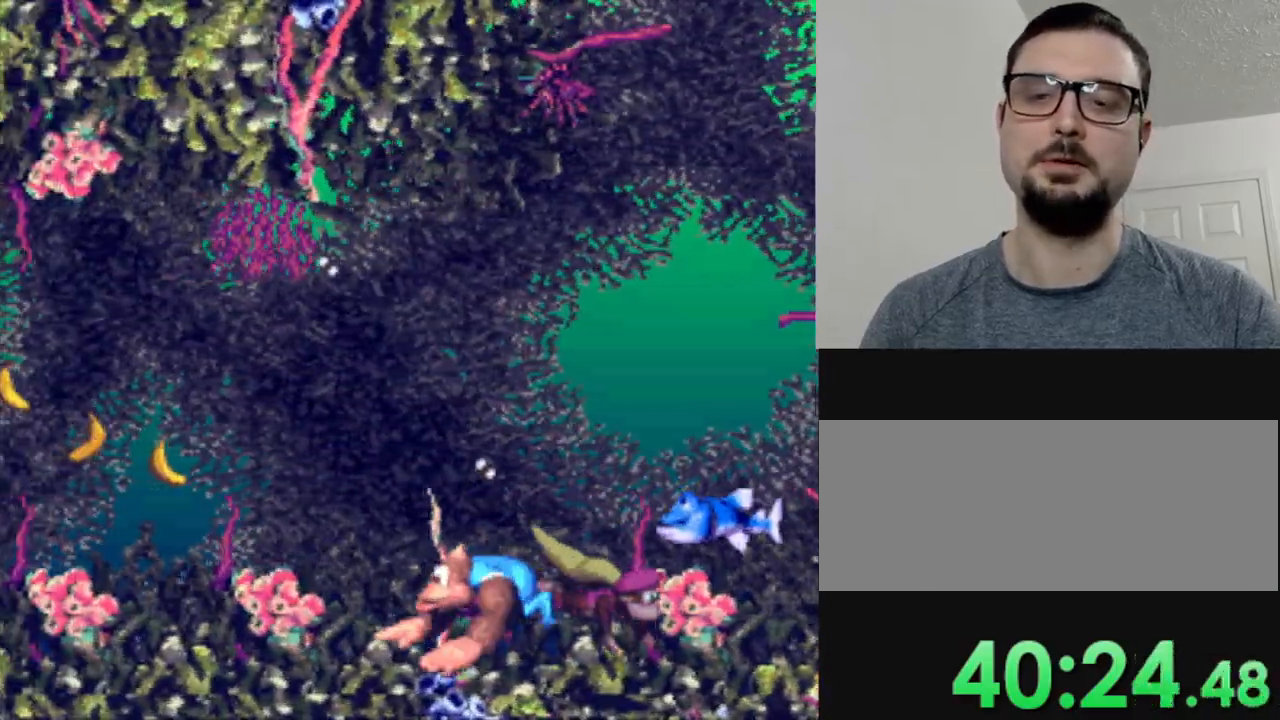
Gameplay with a controller (Nintendo layout); each line is a JSON object with the inputs held at the frame after it. "events" lists button and stick changes between this image and that frame as [ms after this image, input, new state], when the widget could be followed in between. Not read: DPAD_DOWN L3 R3.
{"buttons": ["Y", "DPAD_LEFT"], "events": [[50, "B", "down"], [183, "B", "up"], [233, "Y", "up"], [283, "DPAD_LEFT", "up"], [317, "Y", "down"], [384, "DPAD_LEFT", "down"]]}
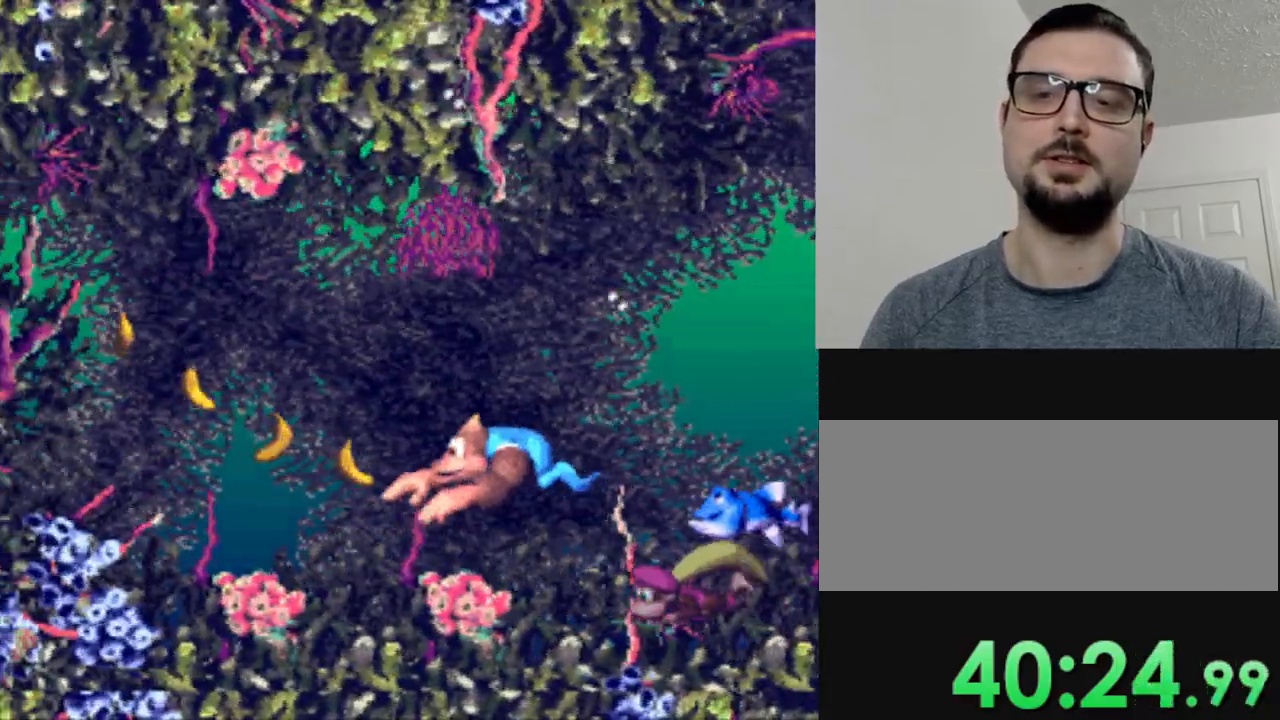
{"buttons": ["Y"], "events": [[317, "DPAD_LEFT", "up"], [351, "B", "down"], [484, "B", "up"]]}
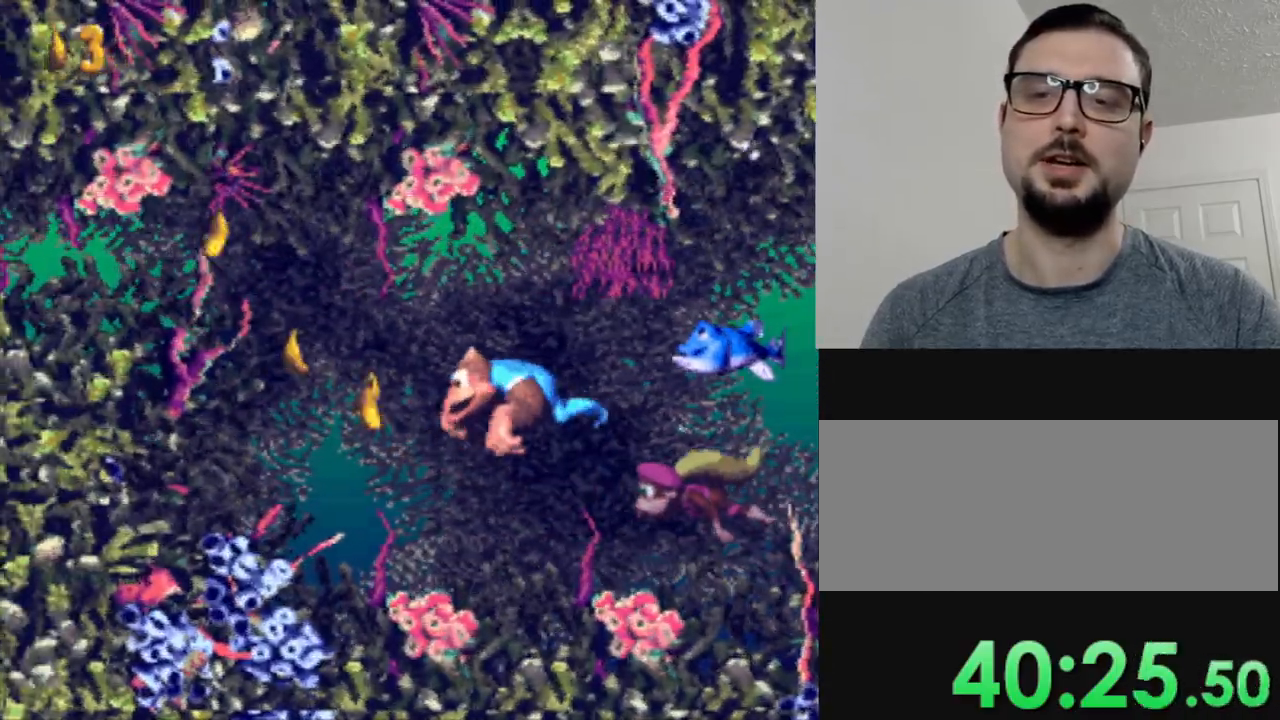
{"buttons": ["B", "Y", "DPAD_LEFT"], "events": [[17, "DPAD_LEFT", "down"], [217, "DPAD_LEFT", "up"], [400, "DPAD_LEFT", "down"], [450, "B", "down"]]}
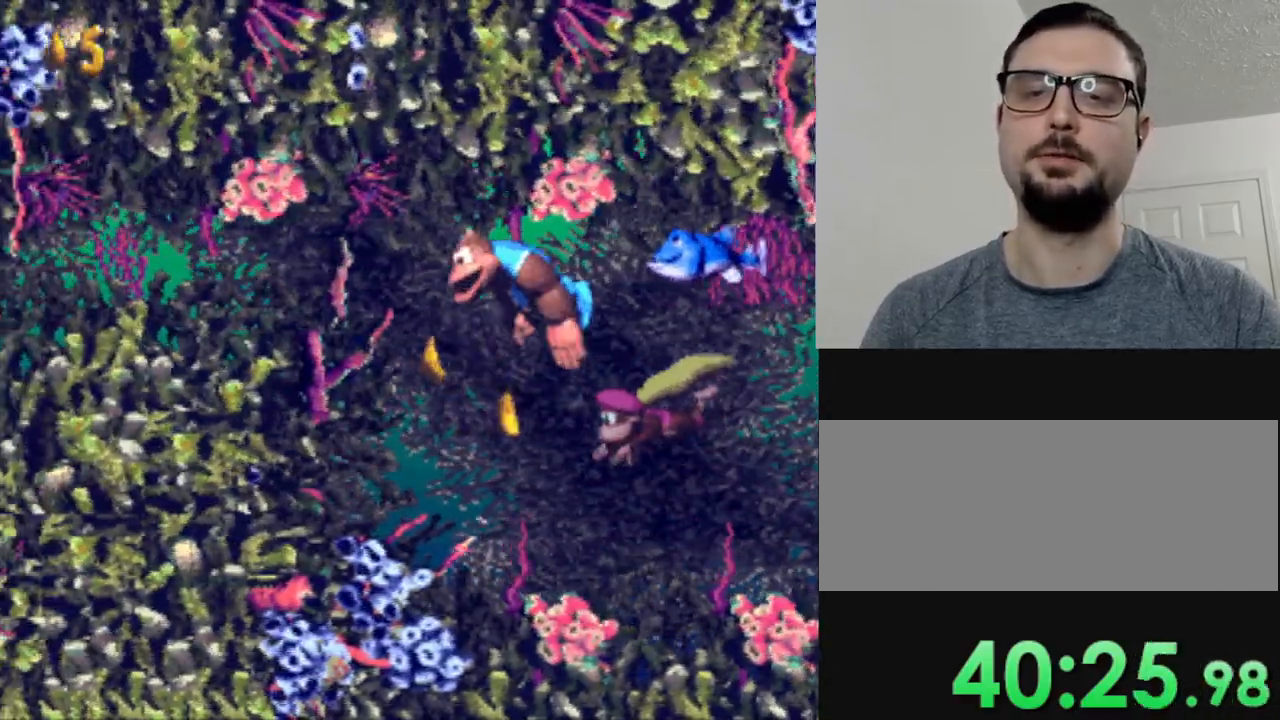
{"buttons": ["Y"], "events": [[84, "B", "up"], [84, "DPAD_LEFT", "up"]]}
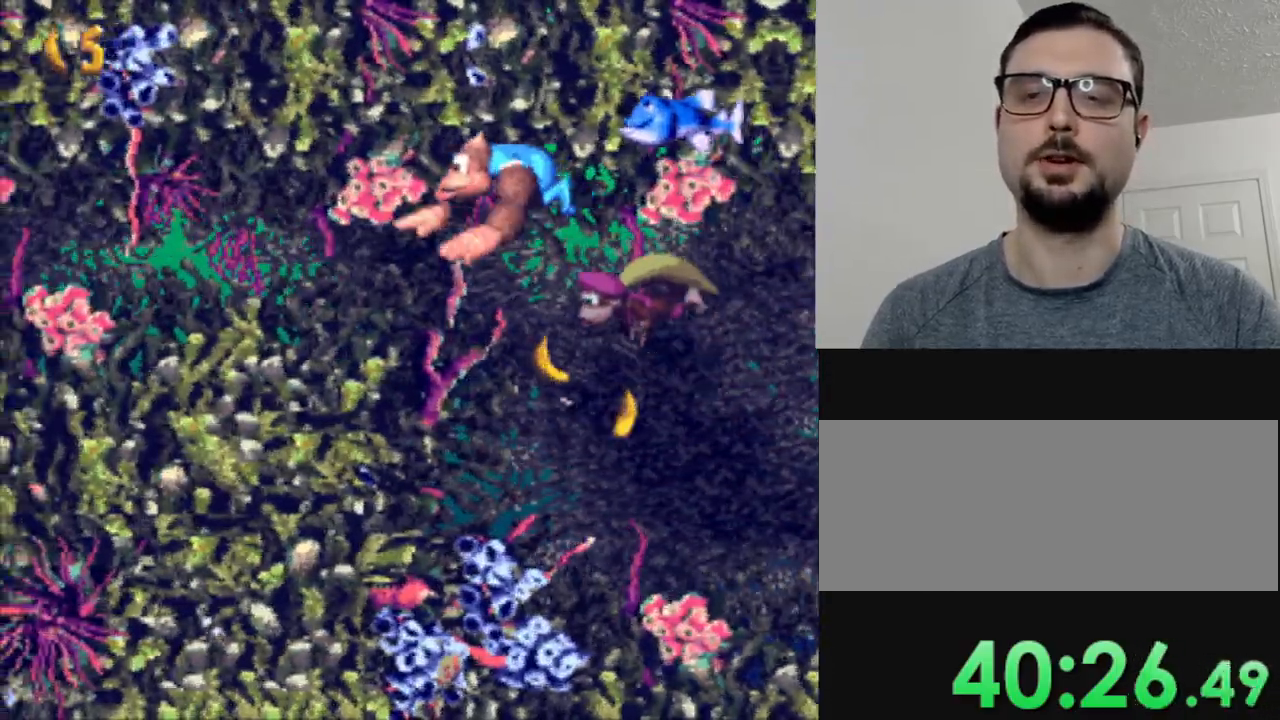
{"buttons": ["Y", "DPAD_LEFT"], "events": [[83, "DPAD_LEFT", "down"]]}
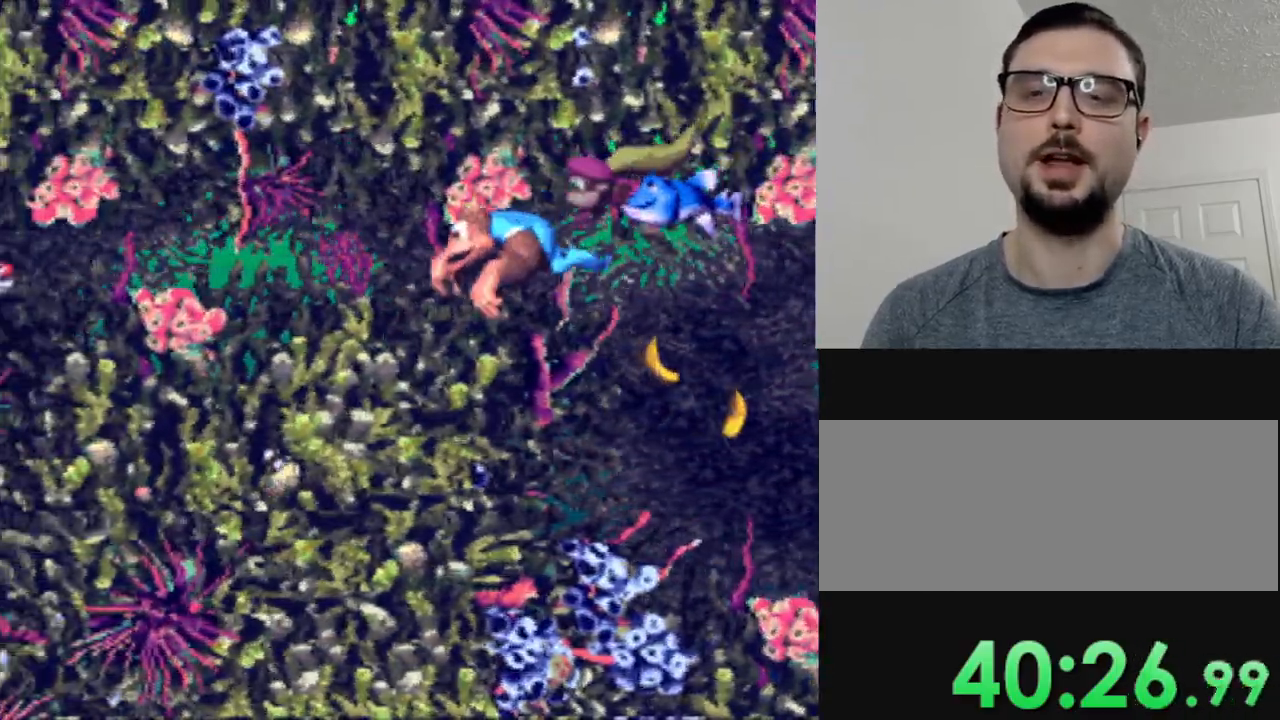
{"buttons": ["Y"], "events": [[151, "DPAD_LEFT", "up"]]}
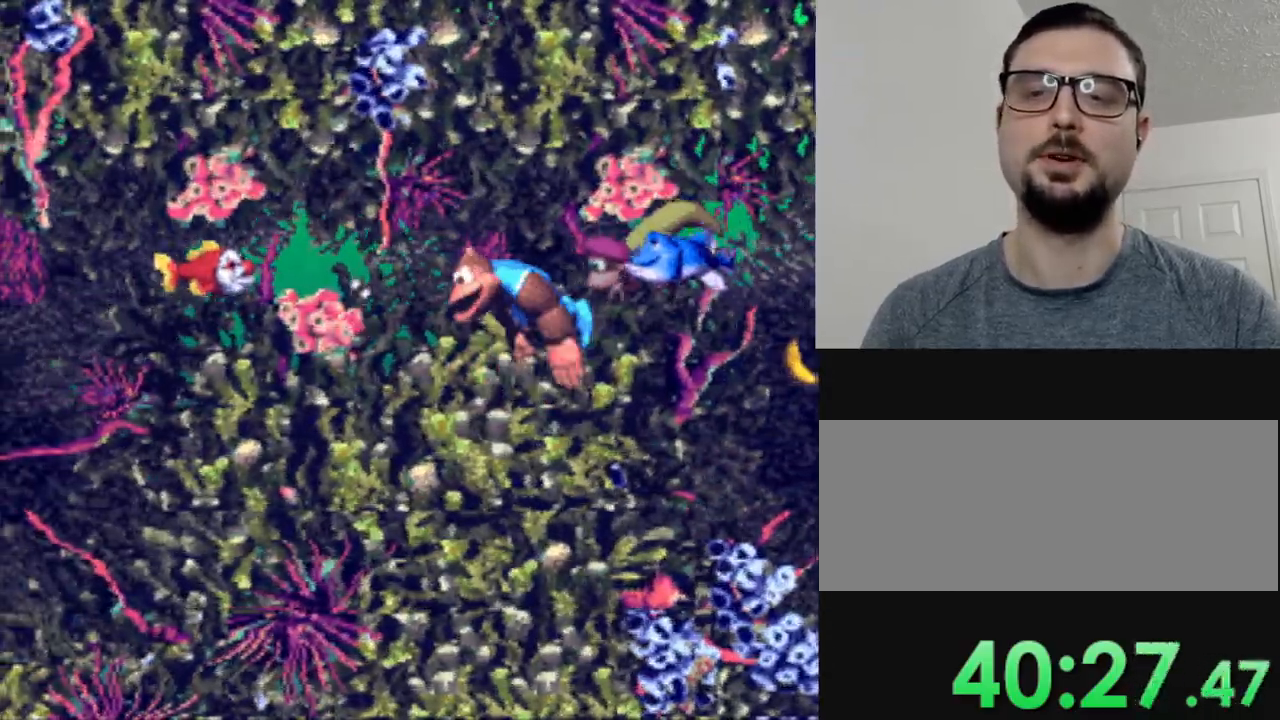
{"buttons": ["Y", "DPAD_RIGHT"], "events": [[83, "DPAD_RIGHT", "down"]]}
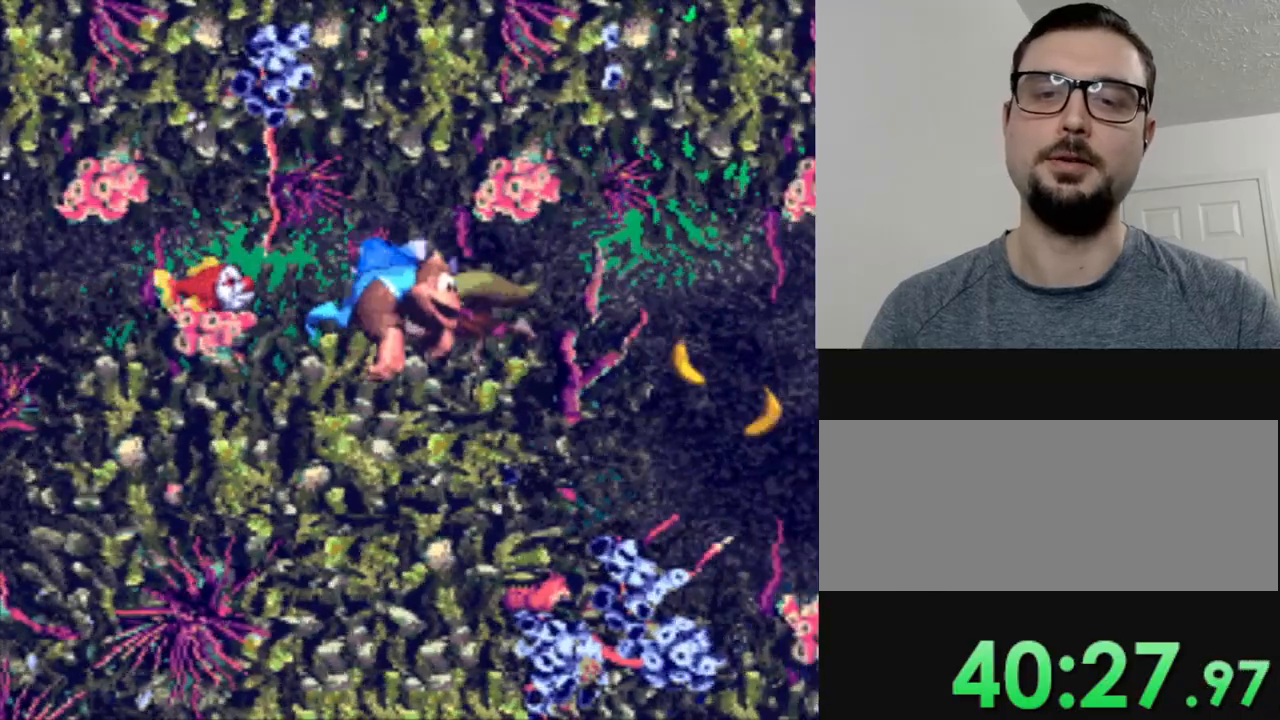
{"buttons": ["Y"], "events": [[351, "DPAD_RIGHT", "up"]]}
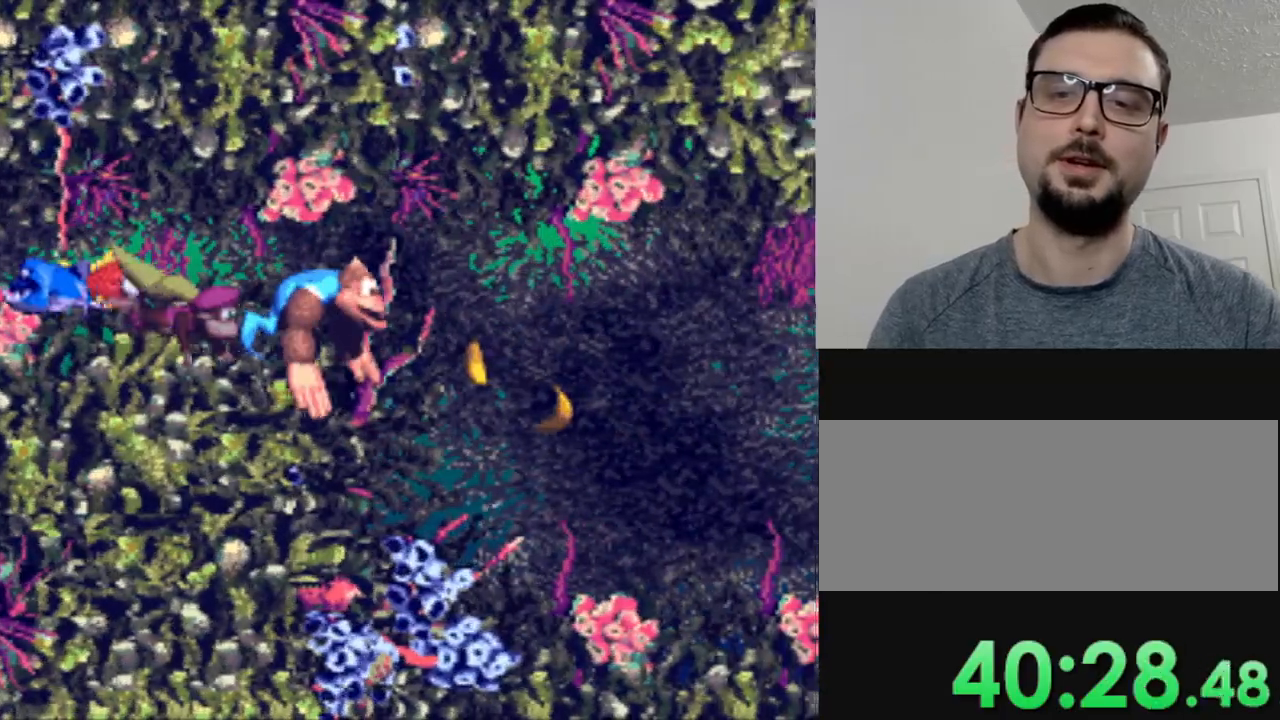
{"buttons": ["Y", "DPAD_LEFT"], "events": [[484, "DPAD_LEFT", "down"]]}
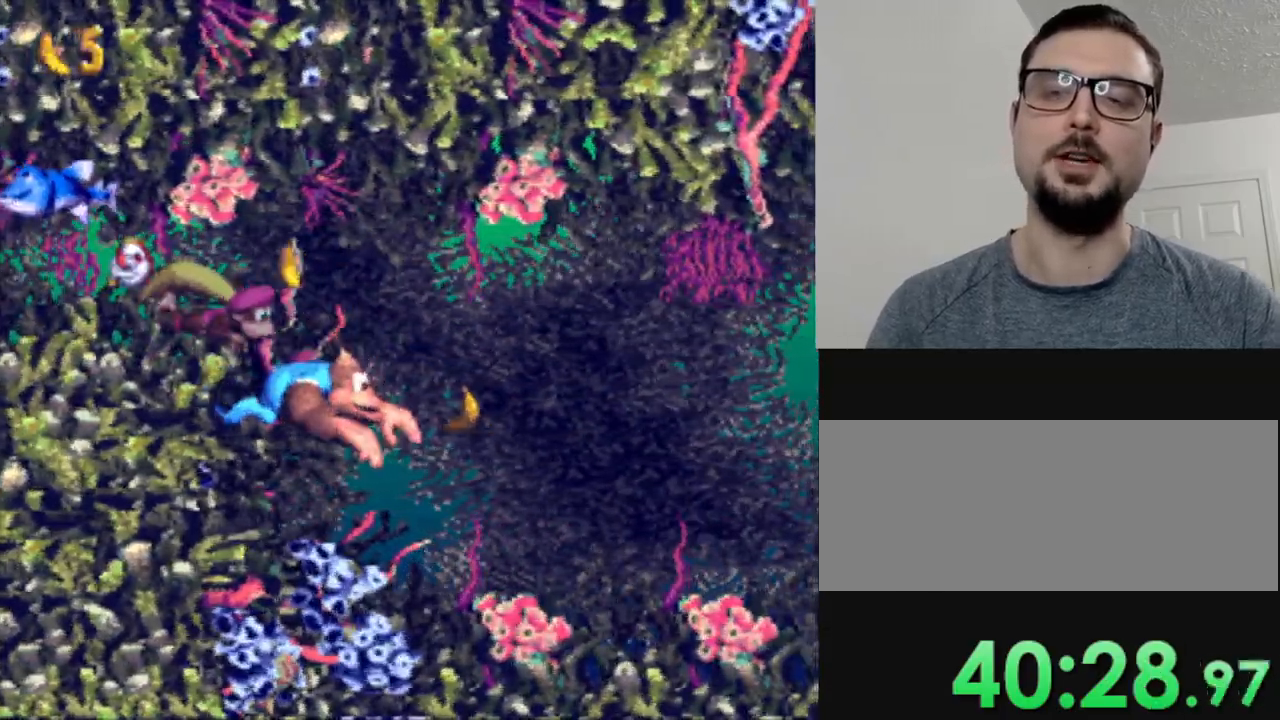
{"buttons": ["Y"], "events": [[100, "DPAD_LEFT", "up"]]}
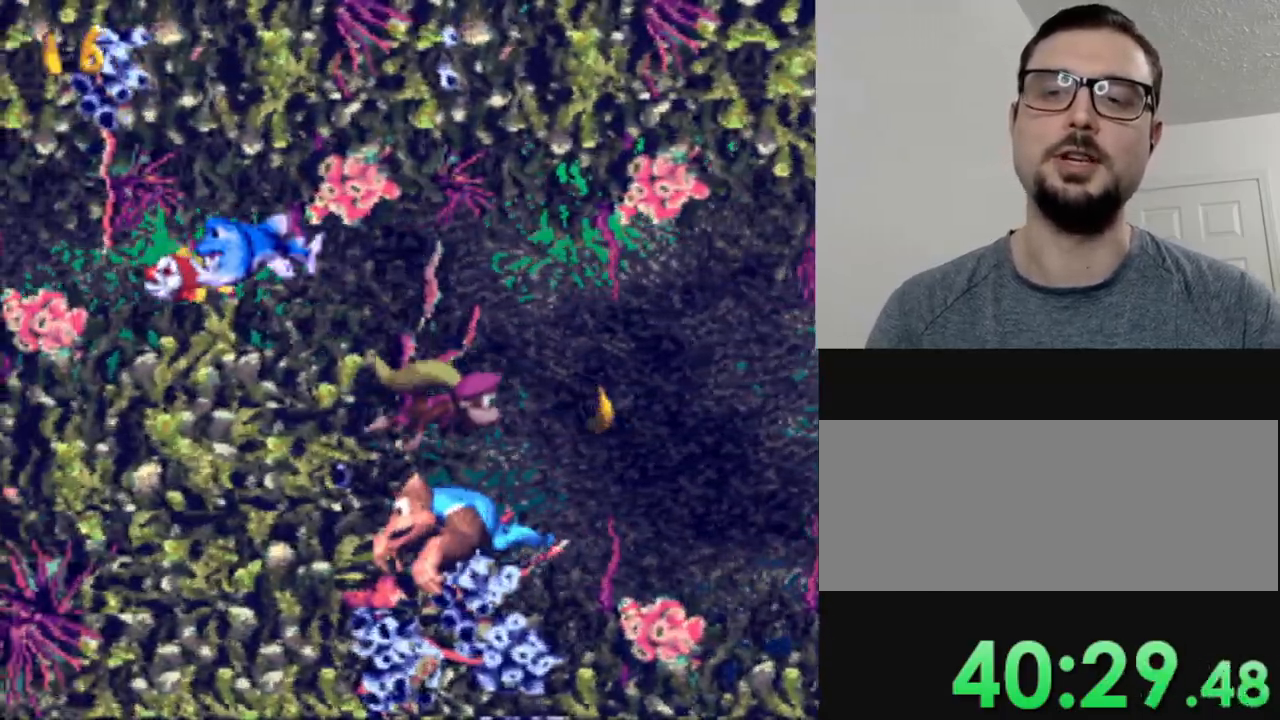
{"buttons": [], "events": [[117, "Y", "up"]]}
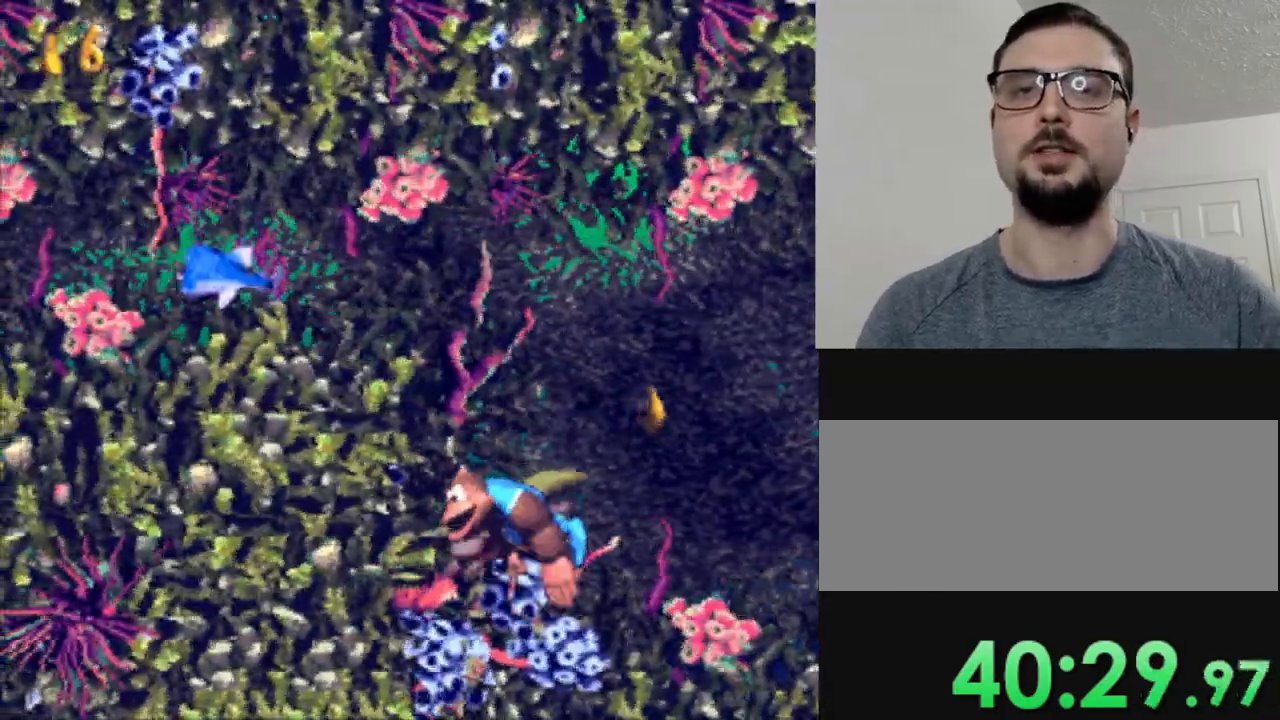
{"buttons": [], "events": []}
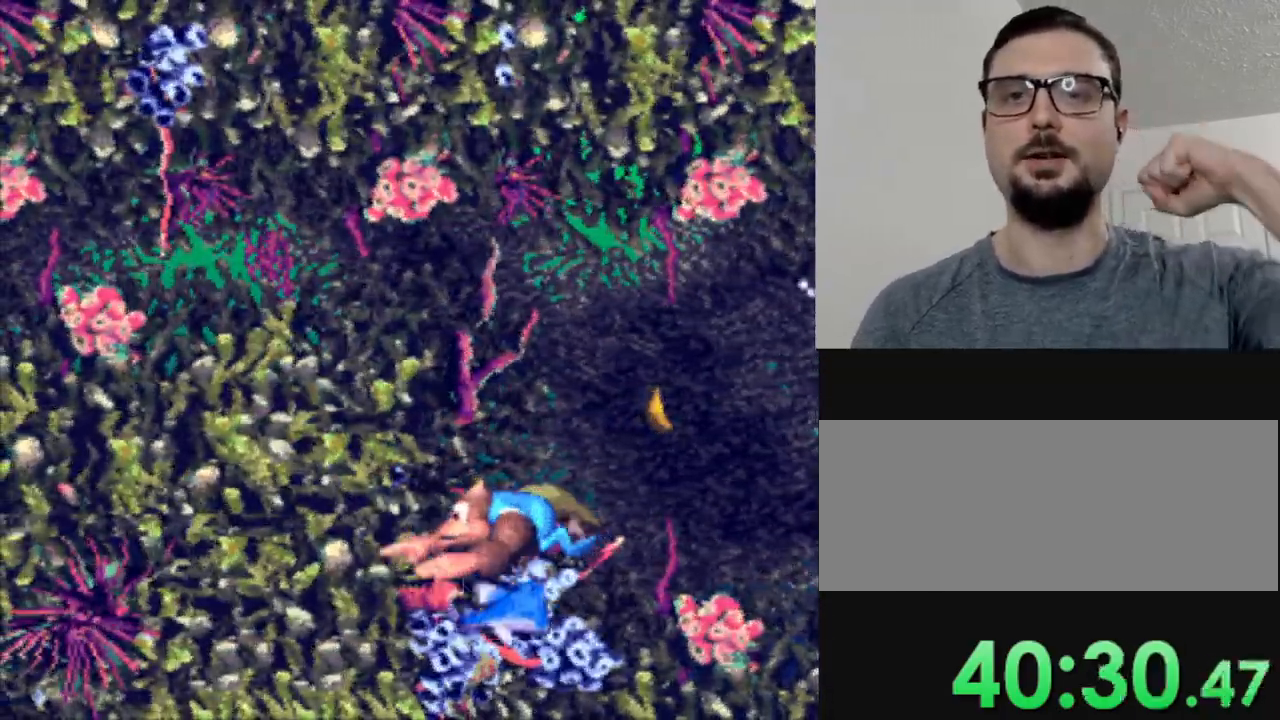
{"buttons": ["DPAD_UP"], "events": [[233, "DPAD_LEFT", "down"], [417, "DPAD_LEFT", "up"], [450, "DPAD_UP", "down"]]}
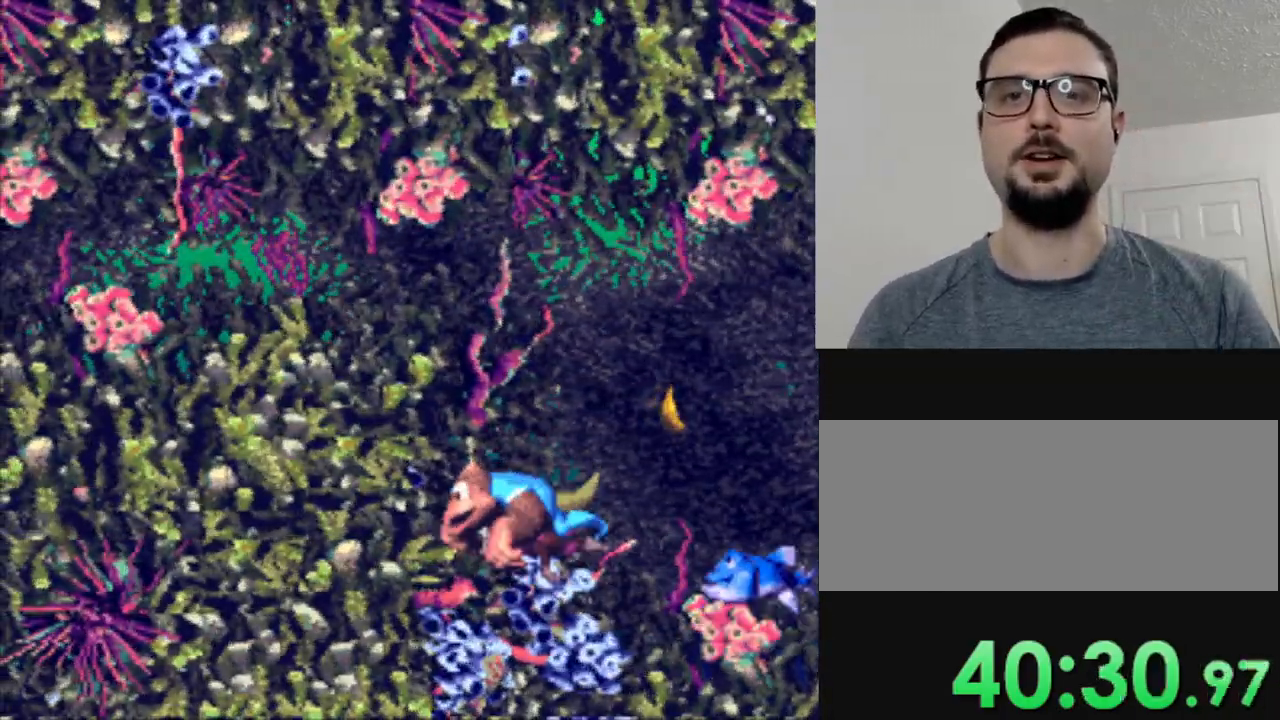
{"buttons": ["DPAD_UP"], "events": [[267, "B", "down"], [451, "B", "up"]]}
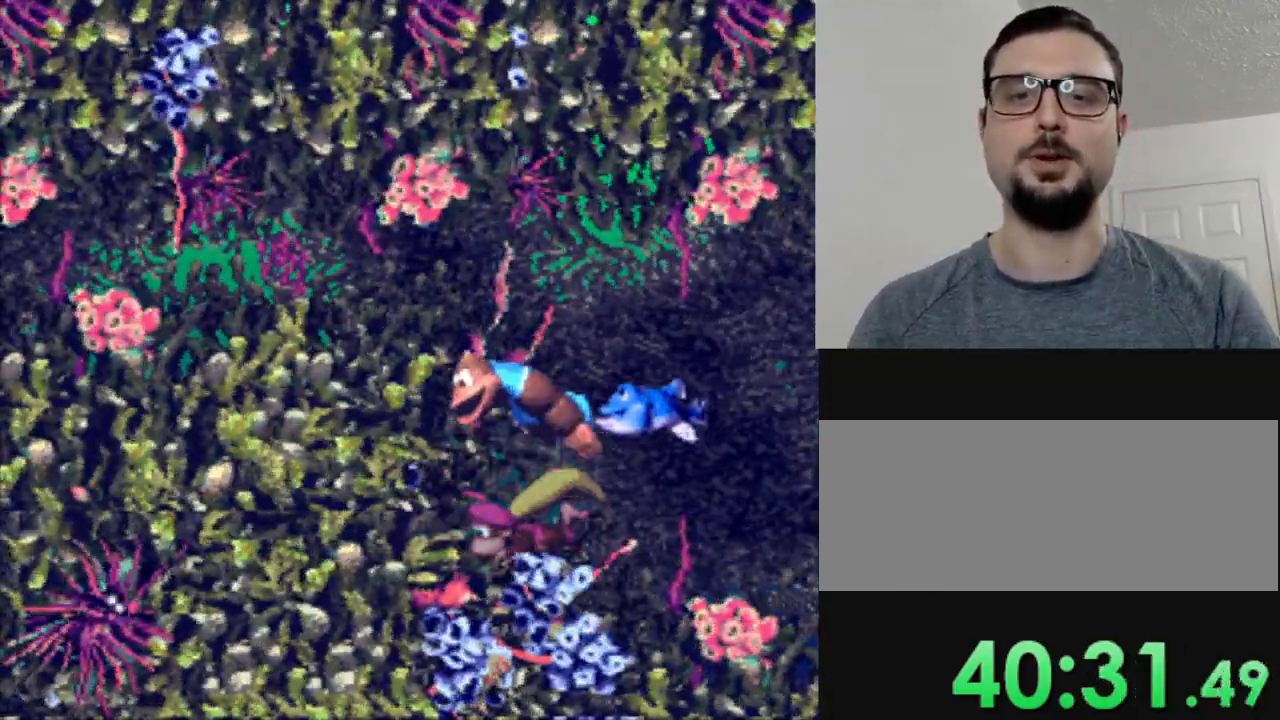
{"buttons": ["Y", "DPAD_LEFT"], "events": [[17, "B", "down"], [133, "B", "up"], [183, "DPAD_LEFT", "down"], [283, "DPAD_UP", "up"], [334, "Y", "down"]]}
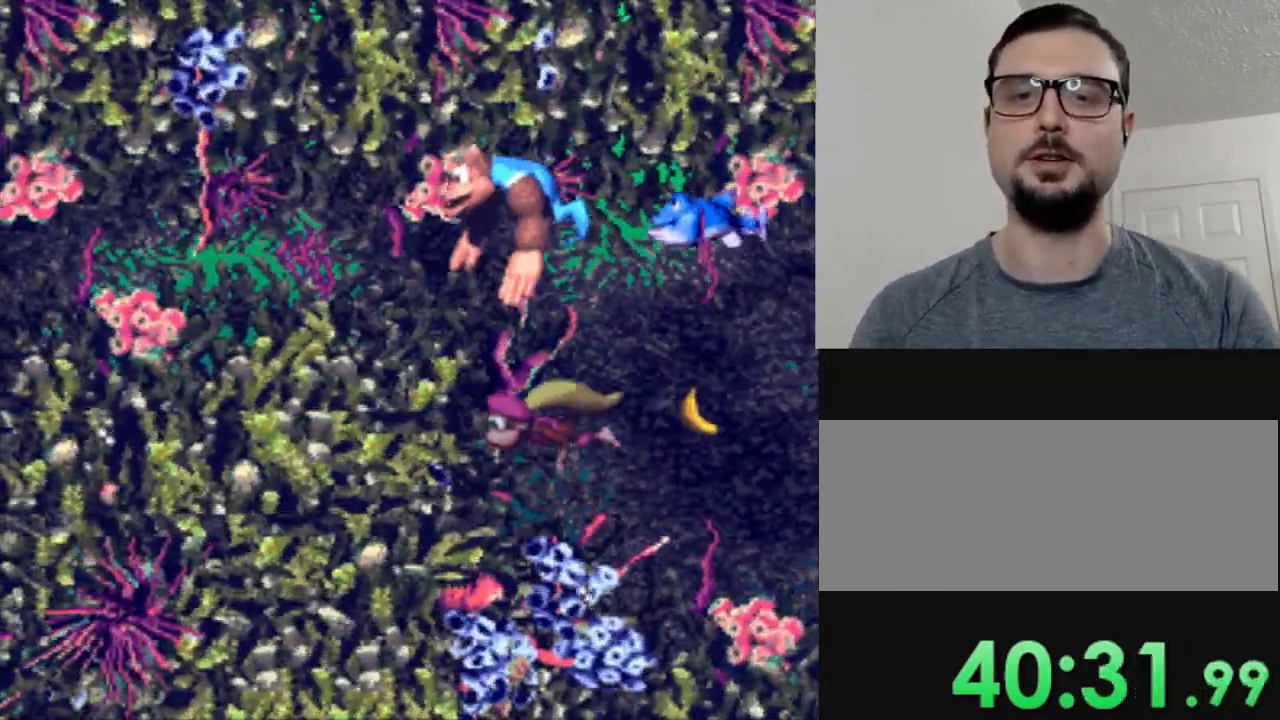
{"buttons": ["Y", "DPAD_LEFT"], "events": []}
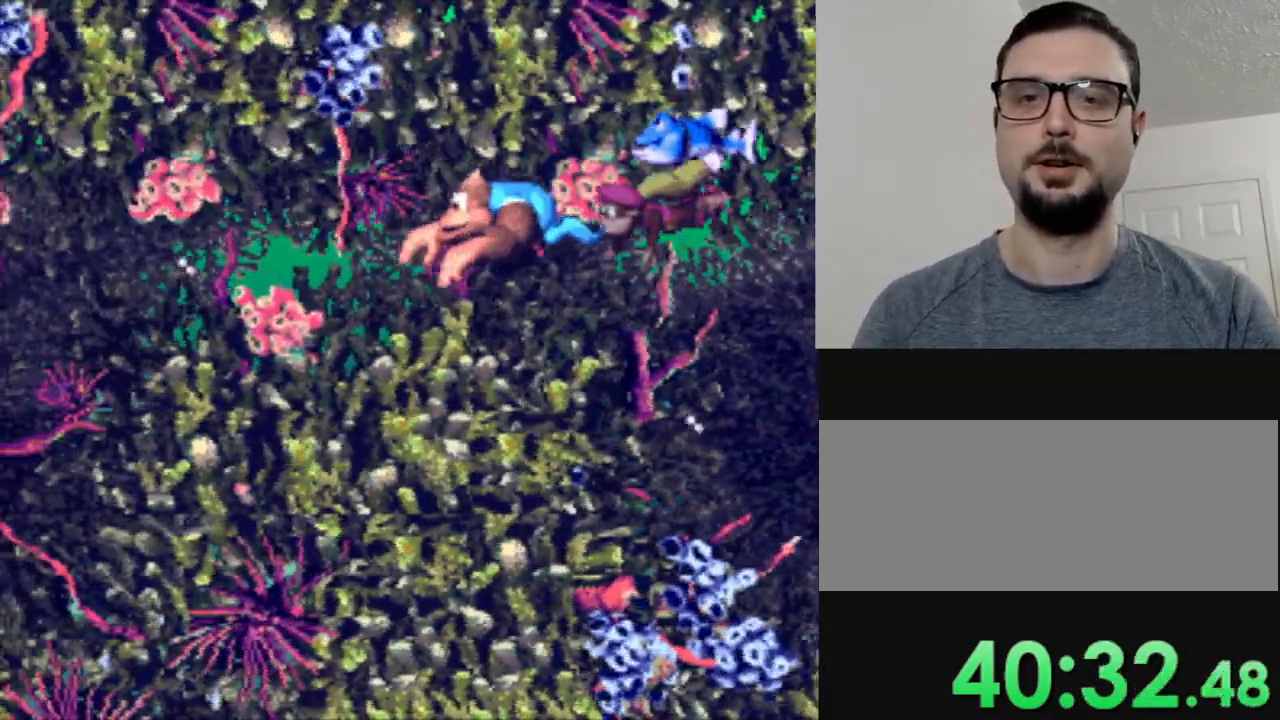
{"buttons": ["Y", "DPAD_LEFT"], "events": []}
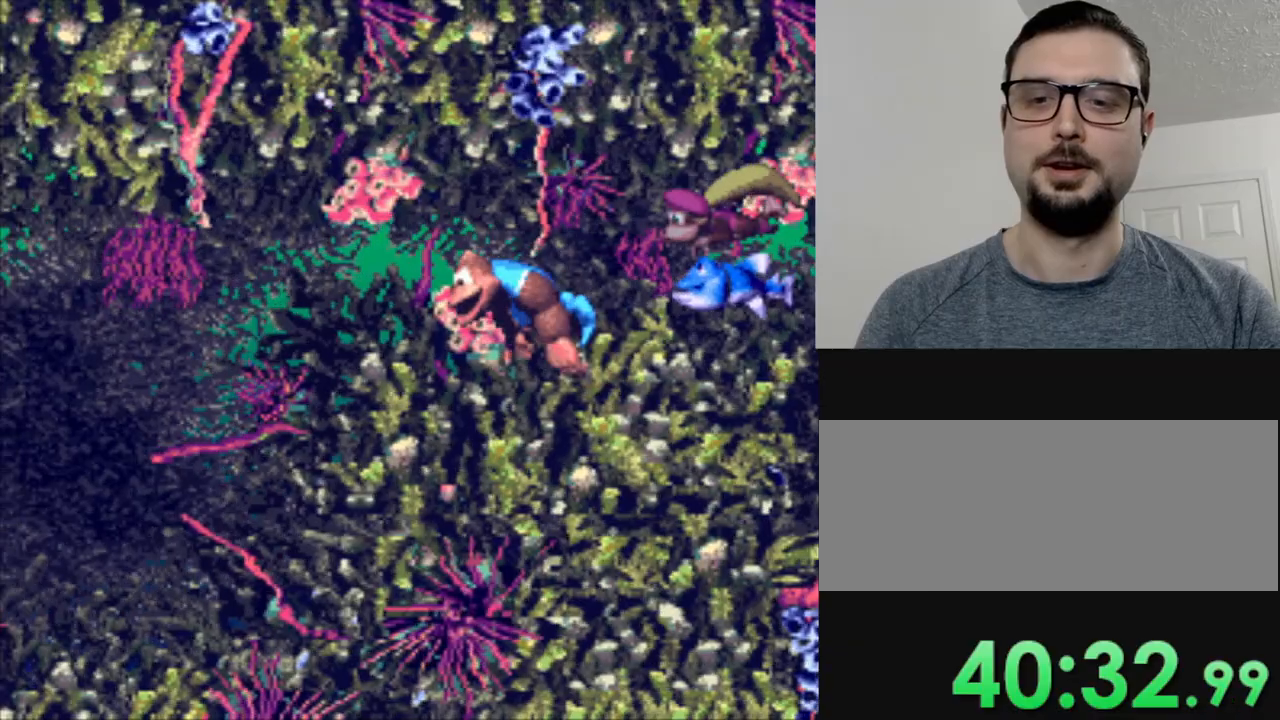
{"buttons": ["Y", "DPAD_LEFT"], "events": [[84, "DPAD_LEFT", "up"], [284, "DPAD_LEFT", "down"]]}
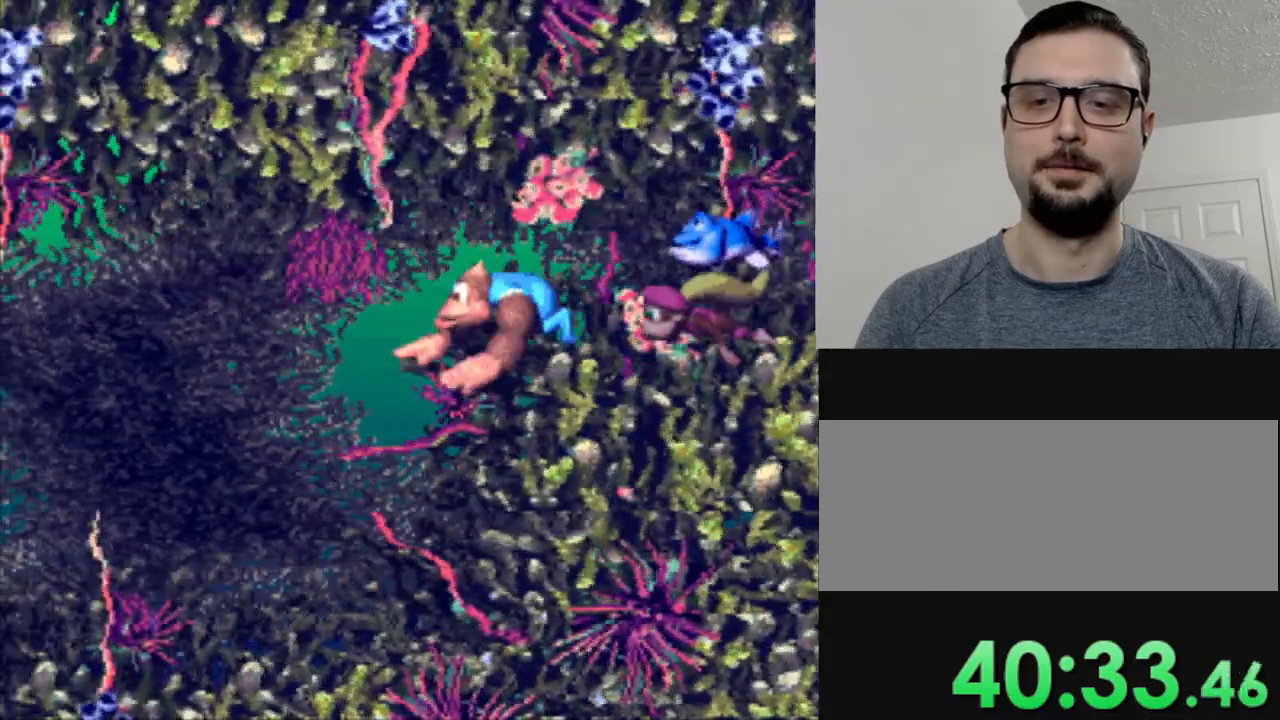
{"buttons": ["Y", "DPAD_LEFT"], "events": [[150, "DPAD_LEFT", "up"], [334, "DPAD_LEFT", "down"]]}
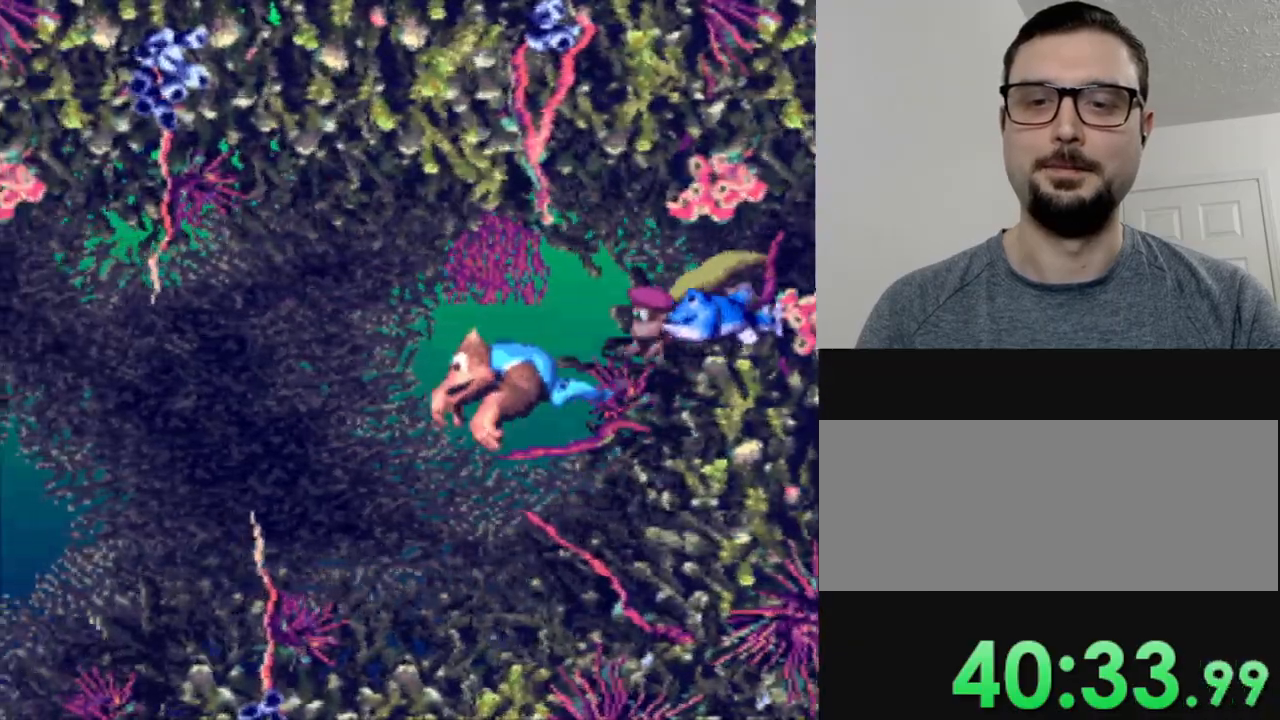
{"buttons": ["Y"], "events": [[333, "DPAD_LEFT", "up"]]}
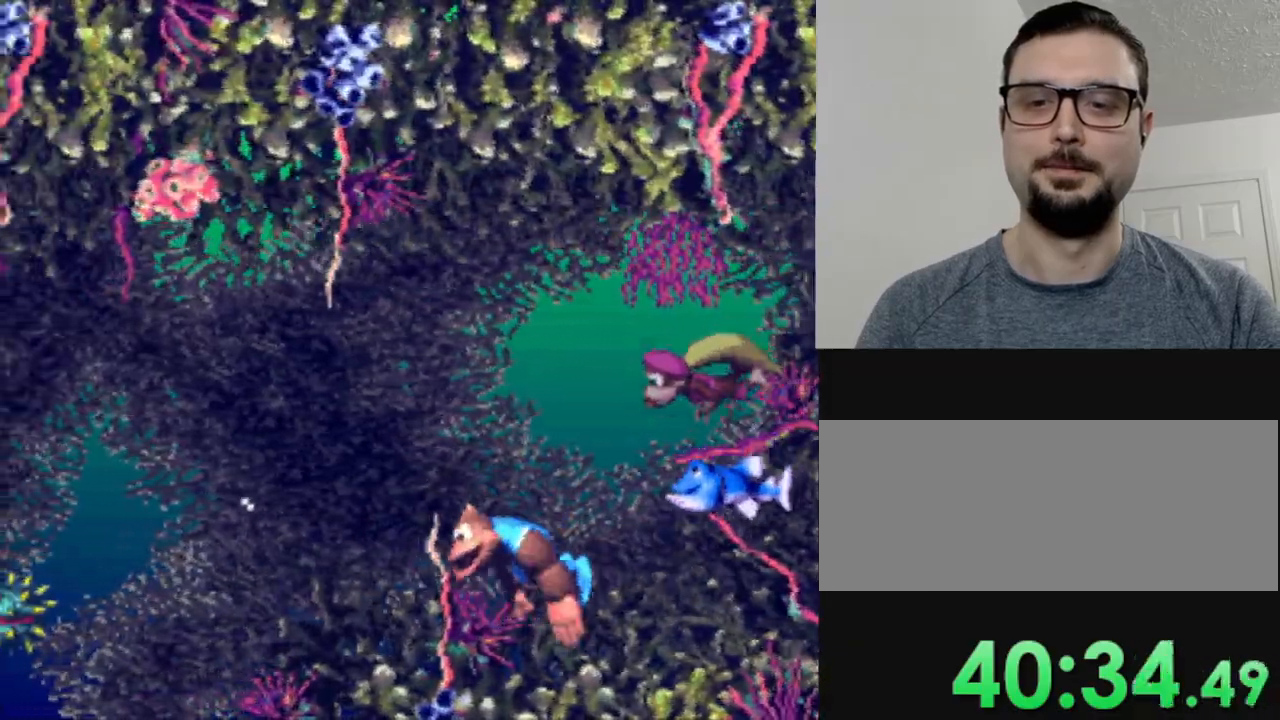
{"buttons": ["Y"], "events": [[217, "DPAD_LEFT", "down"], [417, "DPAD_LEFT", "up"]]}
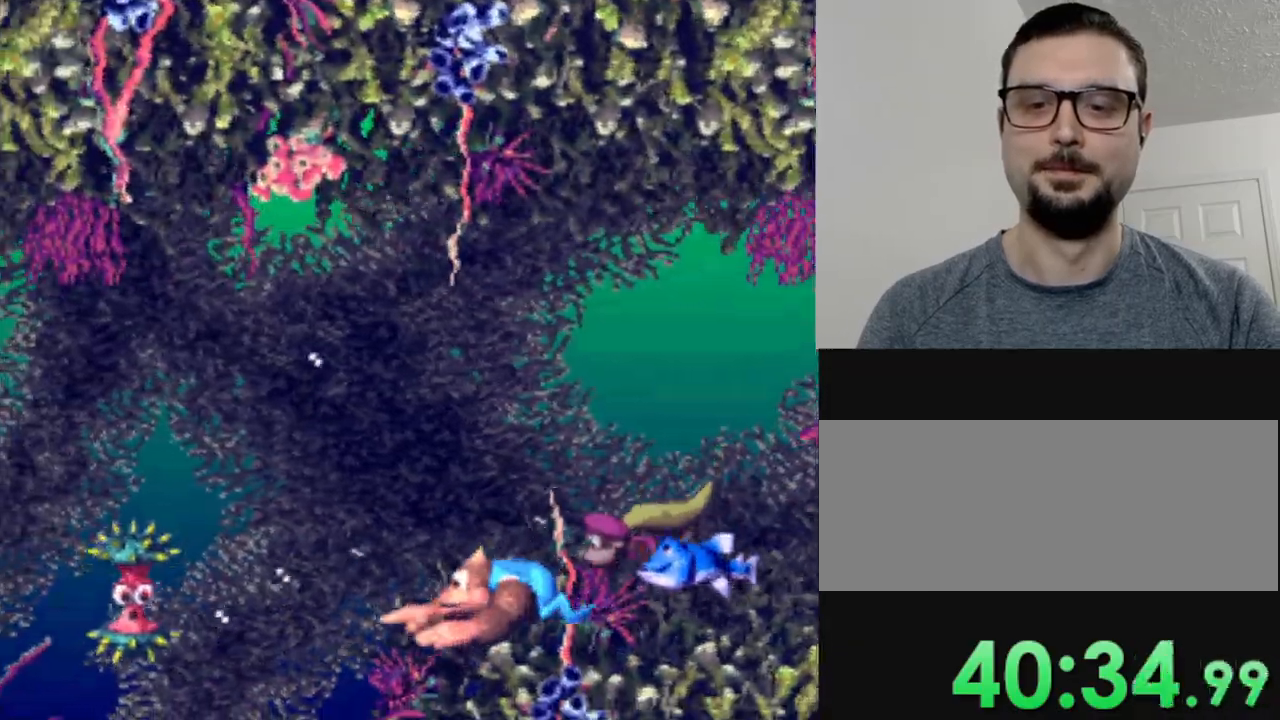
{"buttons": ["Y"], "events": [[100, "DPAD_LEFT", "down"], [183, "DPAD_LEFT", "up"]]}
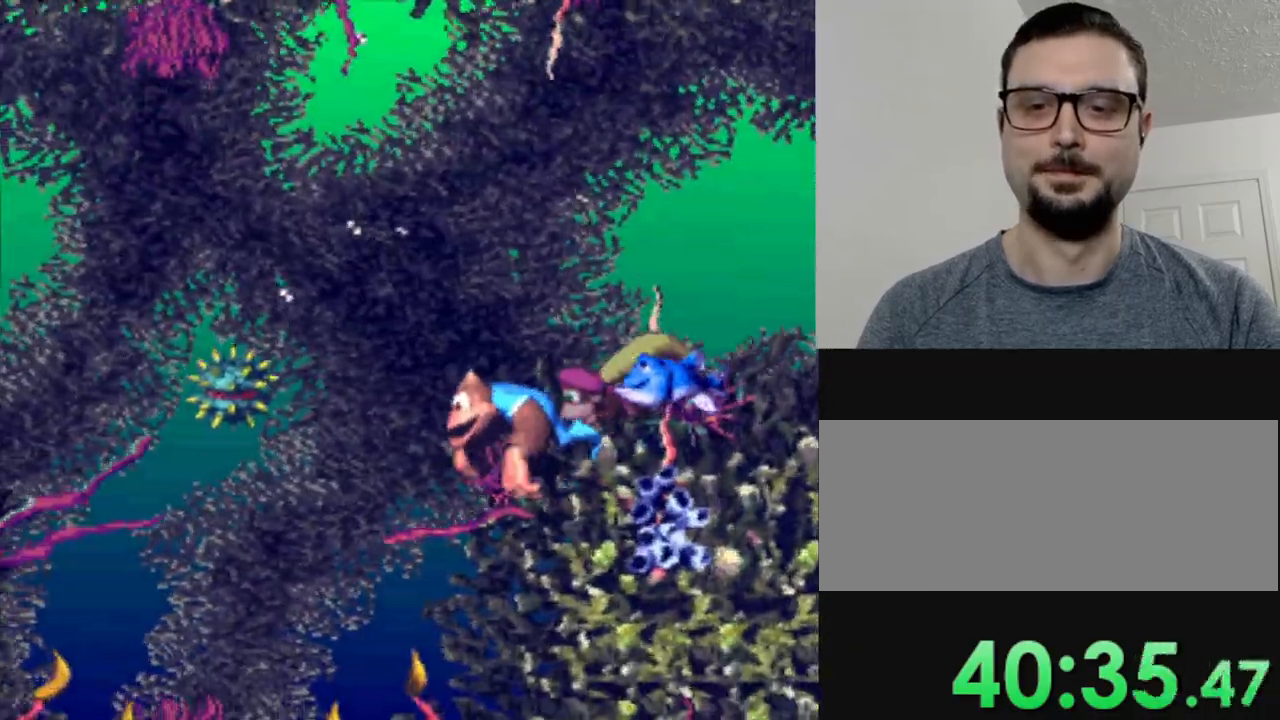
{"buttons": ["Y"], "events": [[167, "DPAD_LEFT", "down"], [484, "DPAD_LEFT", "up"]]}
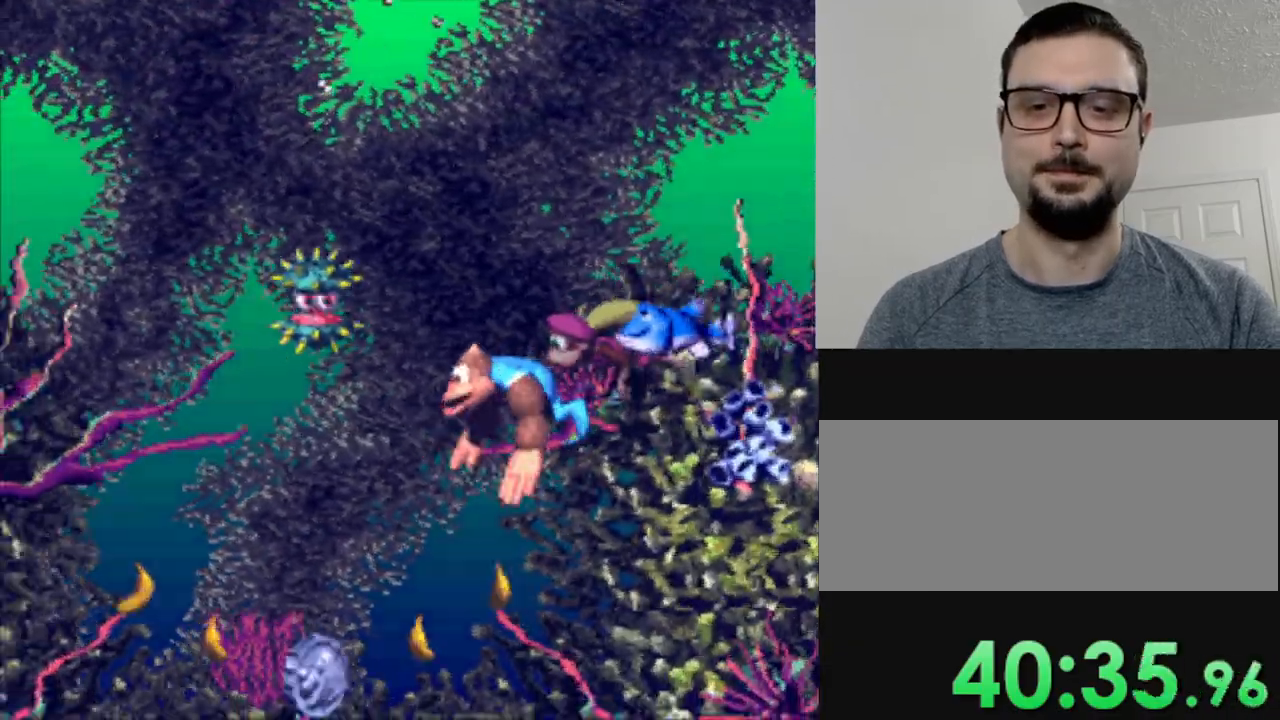
{"buttons": ["Y", "DPAD_LEFT"], "events": [[50, "DPAD_LEFT", "down"]]}
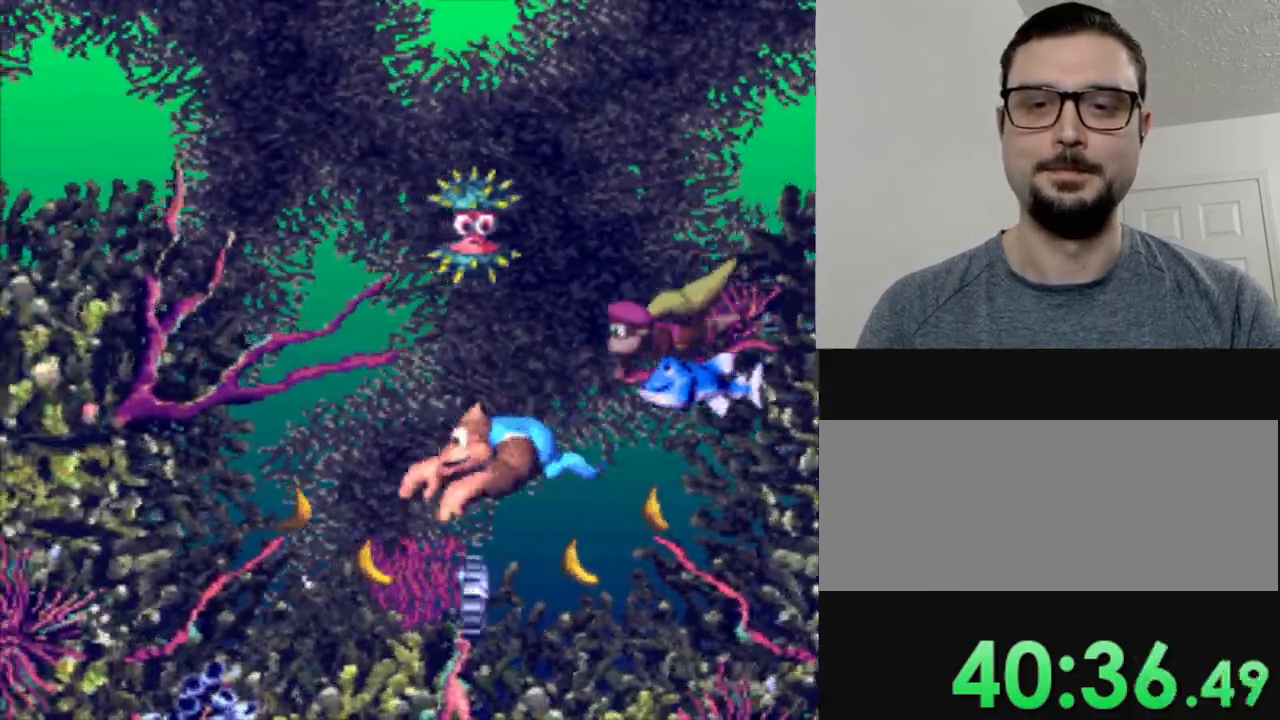
{"buttons": ["B", "Y", "DPAD_UP"], "events": [[50, "Y", "up"], [67, "DPAD_UP", "down"], [184, "Y", "down"], [200, "B", "down"], [334, "B", "up"], [351, "Y", "up"], [401, "Y", "down"], [417, "B", "down"], [451, "DPAD_LEFT", "up"]]}
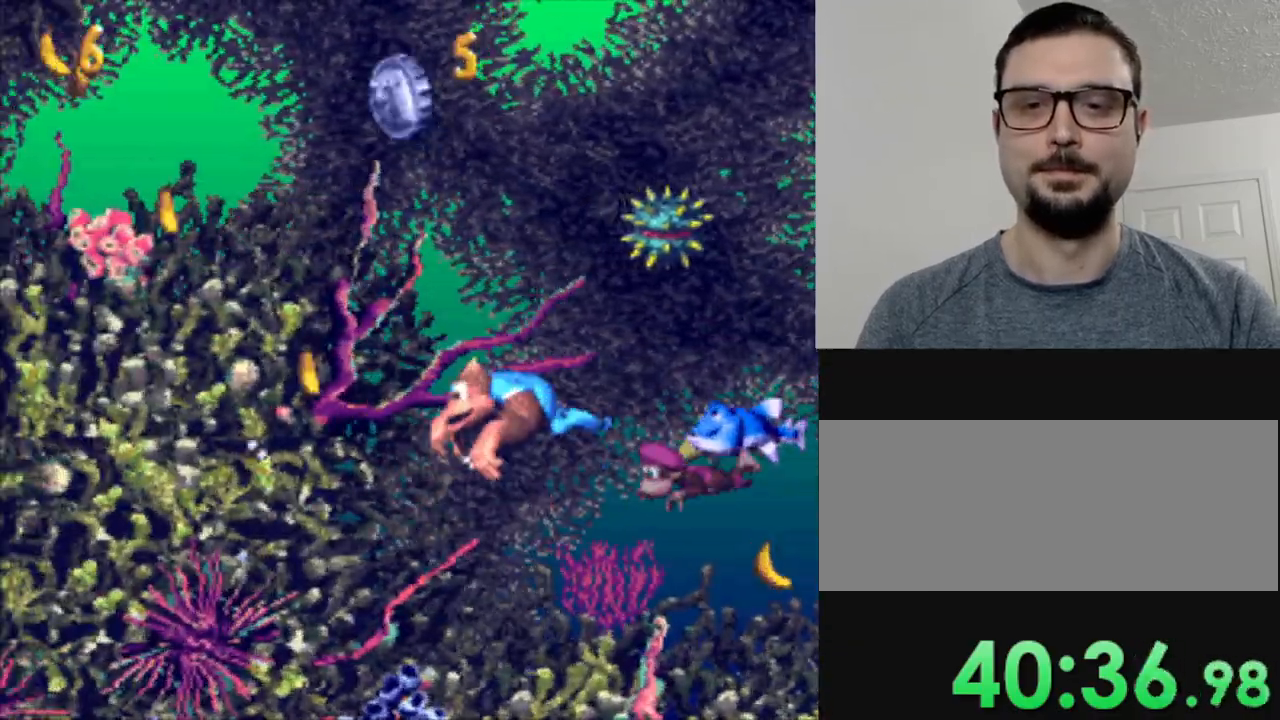
{"buttons": ["Y", "DPAD_LEFT"], "events": [[16, "B", "up"], [50, "DPAD_LEFT", "down"], [83, "Y", "up"], [116, "Y", "down"], [233, "B", "down"], [400, "B", "up"], [400, "DPAD_UP", "up"]]}
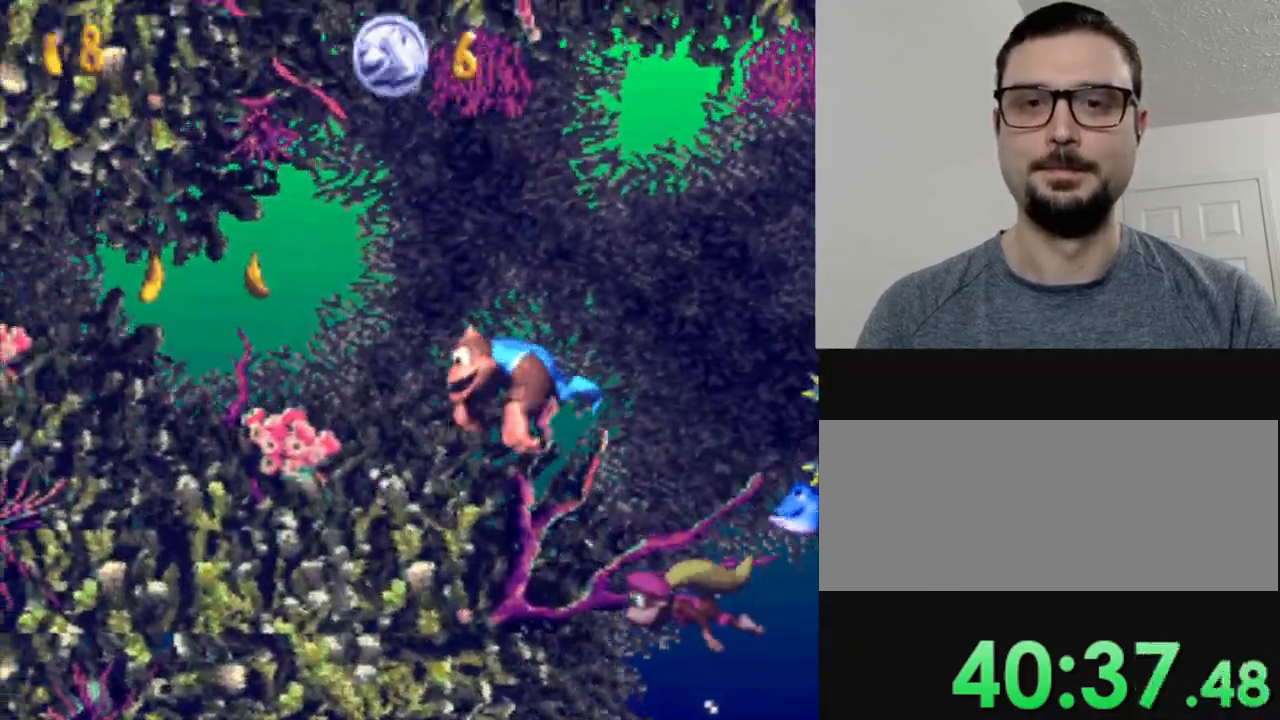
{"buttons": ["Y", "DPAD_LEFT"], "events": []}
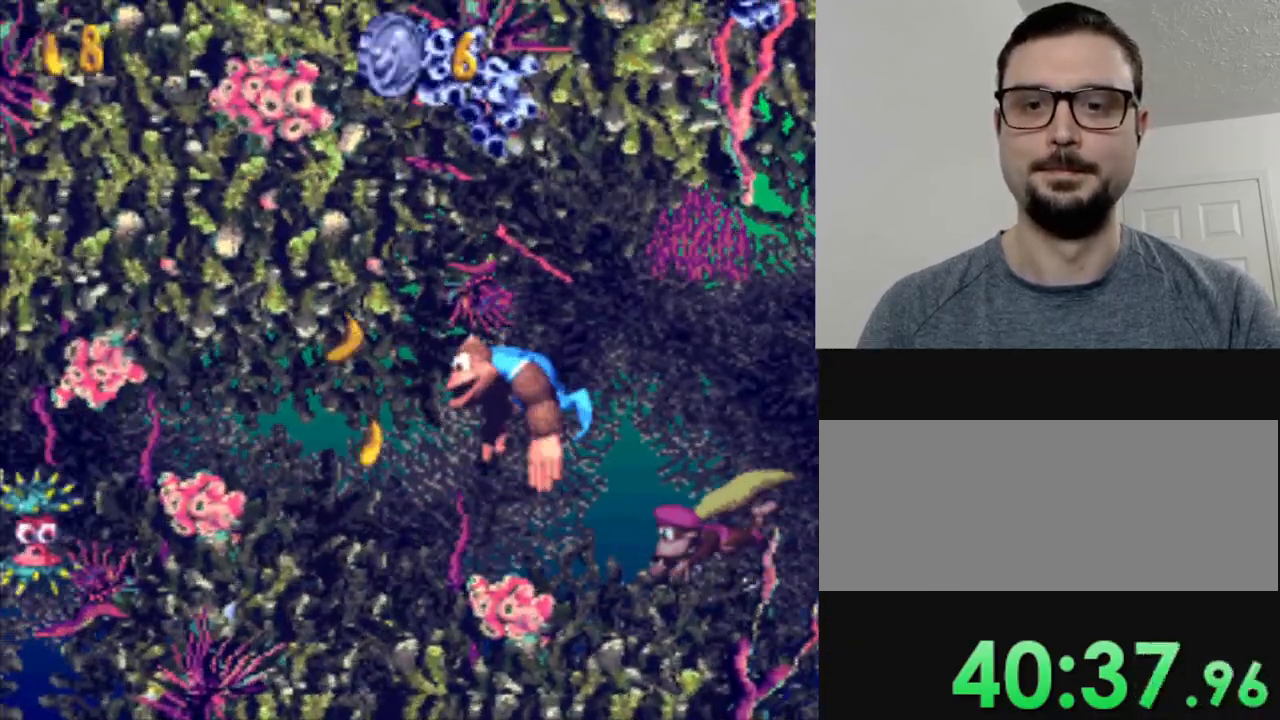
{"buttons": ["Y"], "events": [[150, "DPAD_LEFT", "up"]]}
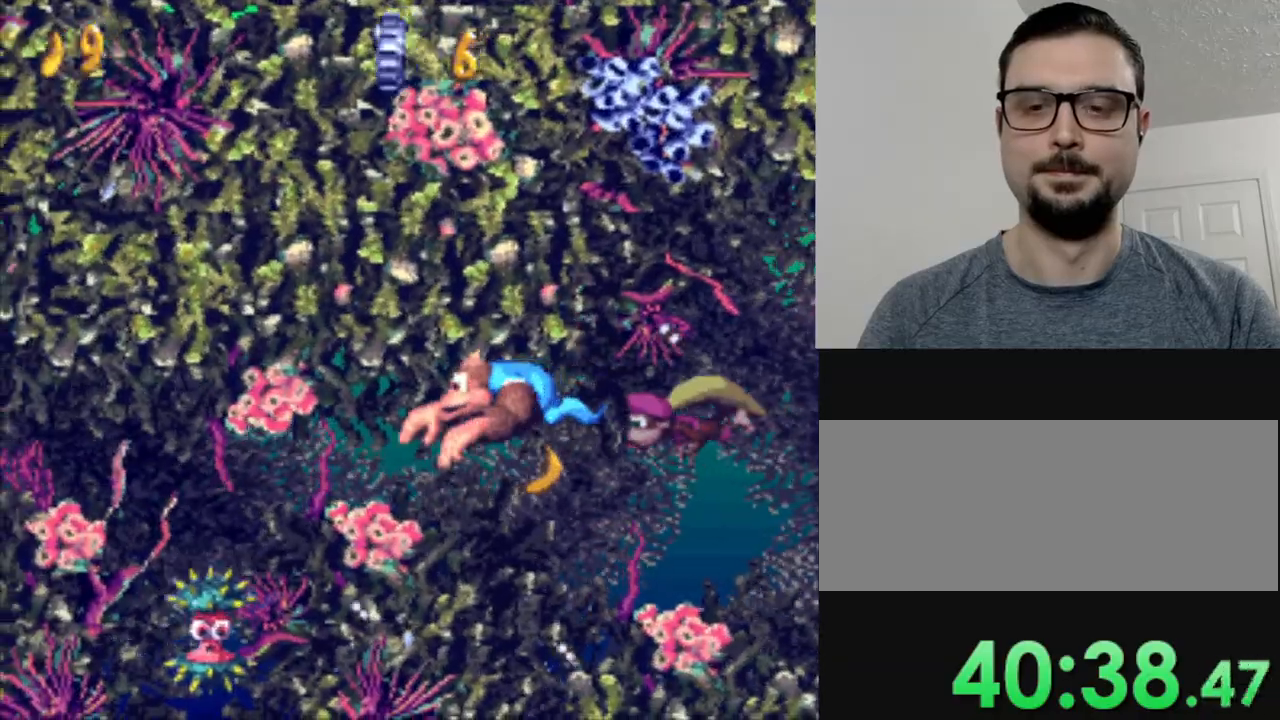
{"buttons": ["Y", "DPAD_LEFT"], "events": [[50, "DPAD_LEFT", "down"], [200, "B", "down"], [300, "B", "up"]]}
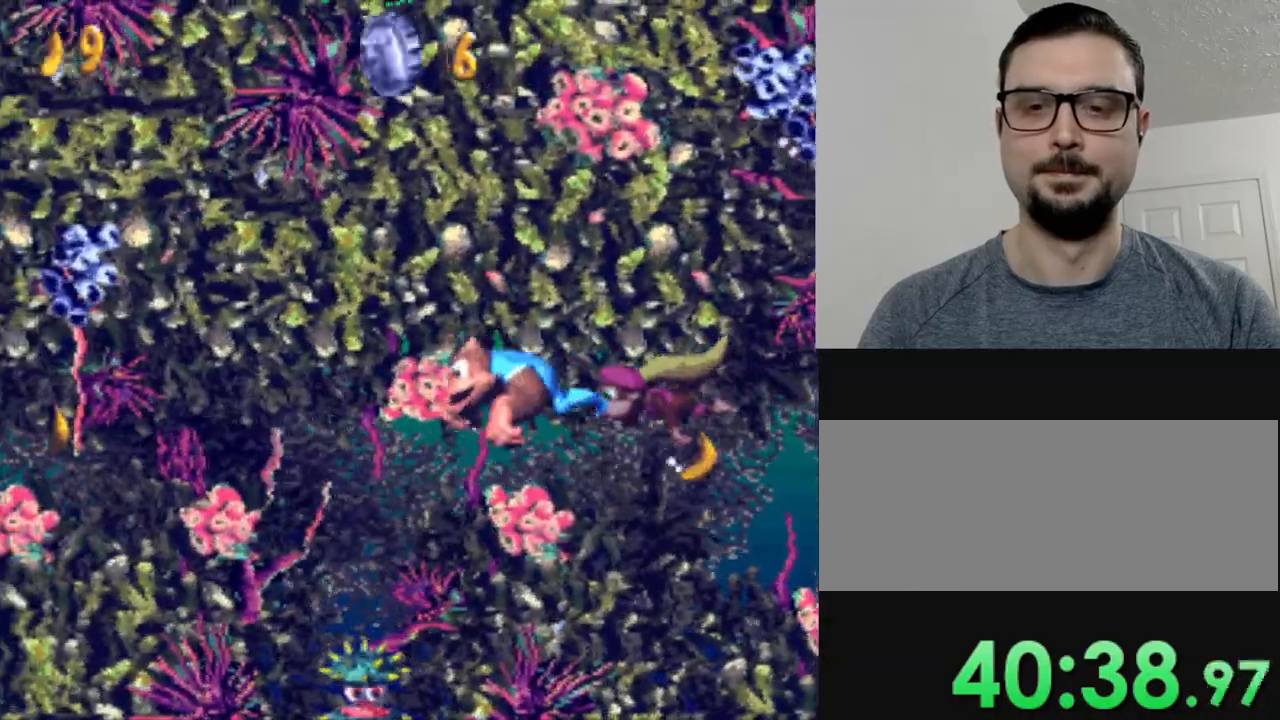
{"buttons": ["B", "Y", "DPAD_LEFT"], "events": [[450, "B", "down"]]}